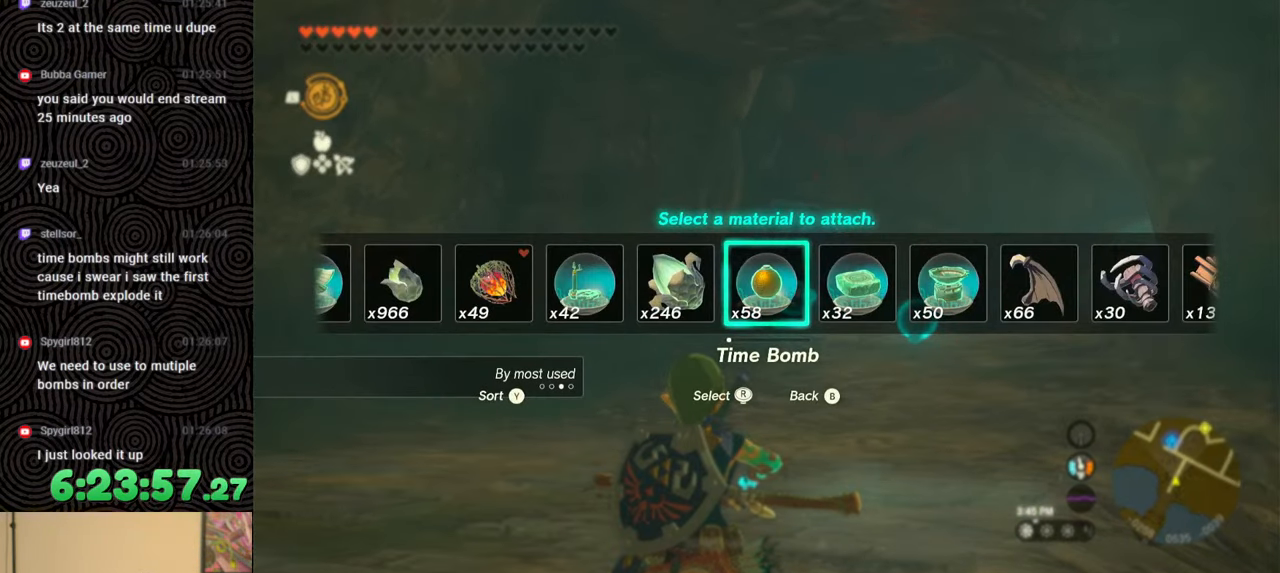
Gameplay with a controller (Nintendo layout); each line is a JSON object with the inputs held at the frame after it. "events" lists button and stick changes between this image and that frame as [ms after this image, input, new state], when the widget could be followed in between. Not read: L3 R3.
{"buttons": ["R2"], "left_stick": "center", "right_stick": "center", "events": []}
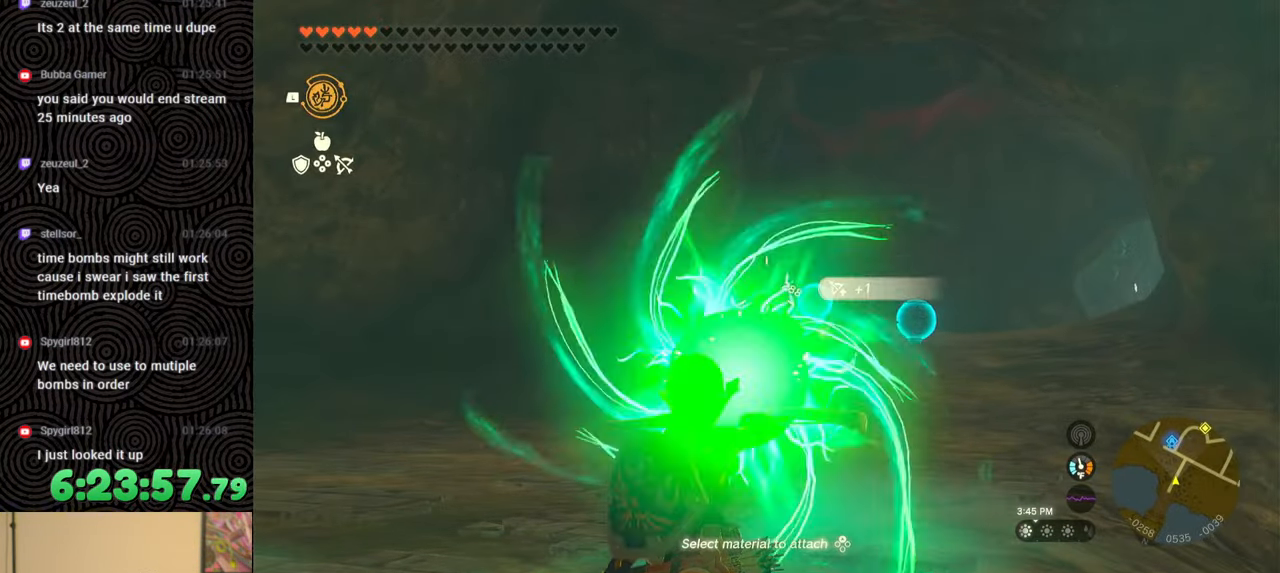
{"buttons": [], "left_stick": "center", "right_stick": "center", "events": [[150, "R2", "up"]]}
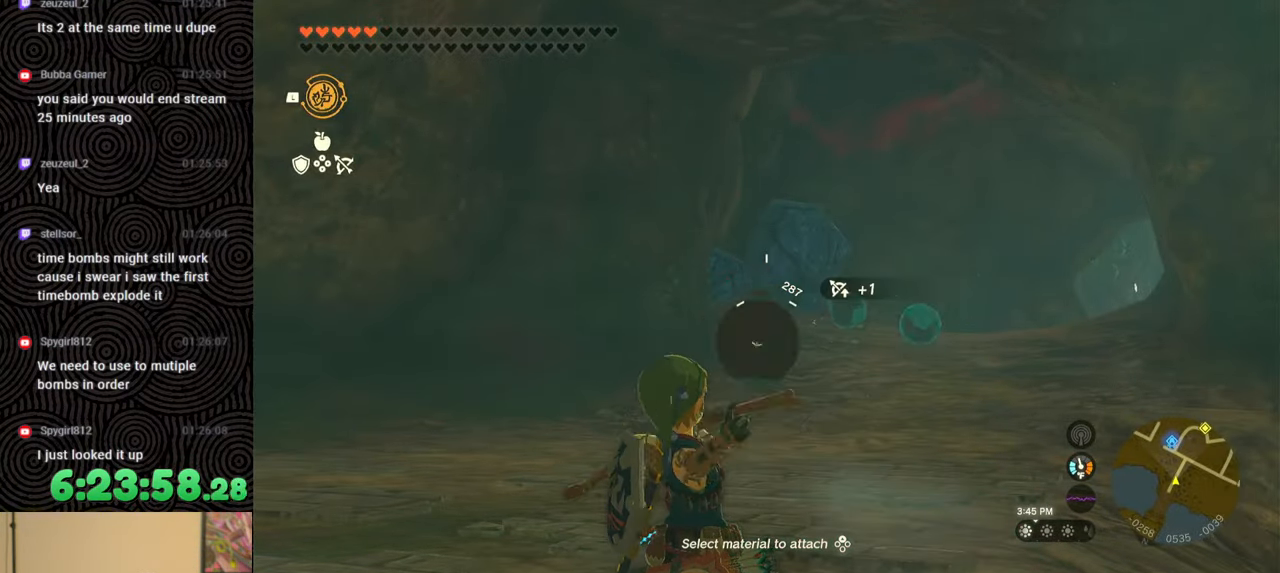
{"buttons": [], "left_stick": "center", "right_stick": "center", "events": []}
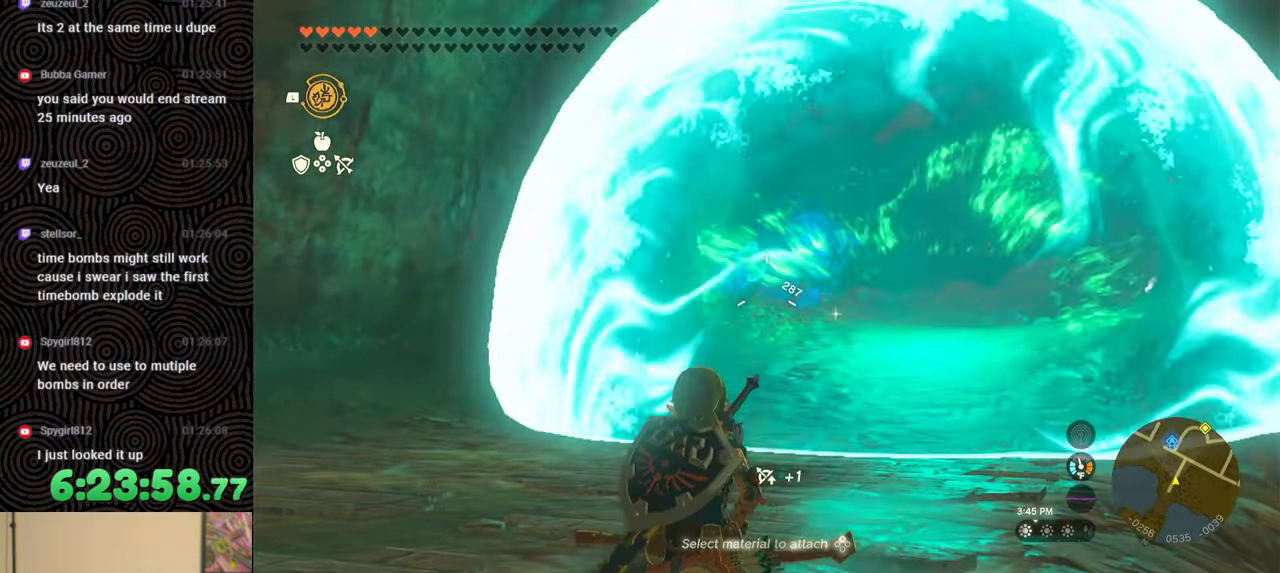
{"buttons": [], "left_stick": "up", "right_stick": "center", "events": [[350, "left_stick", "up"]]}
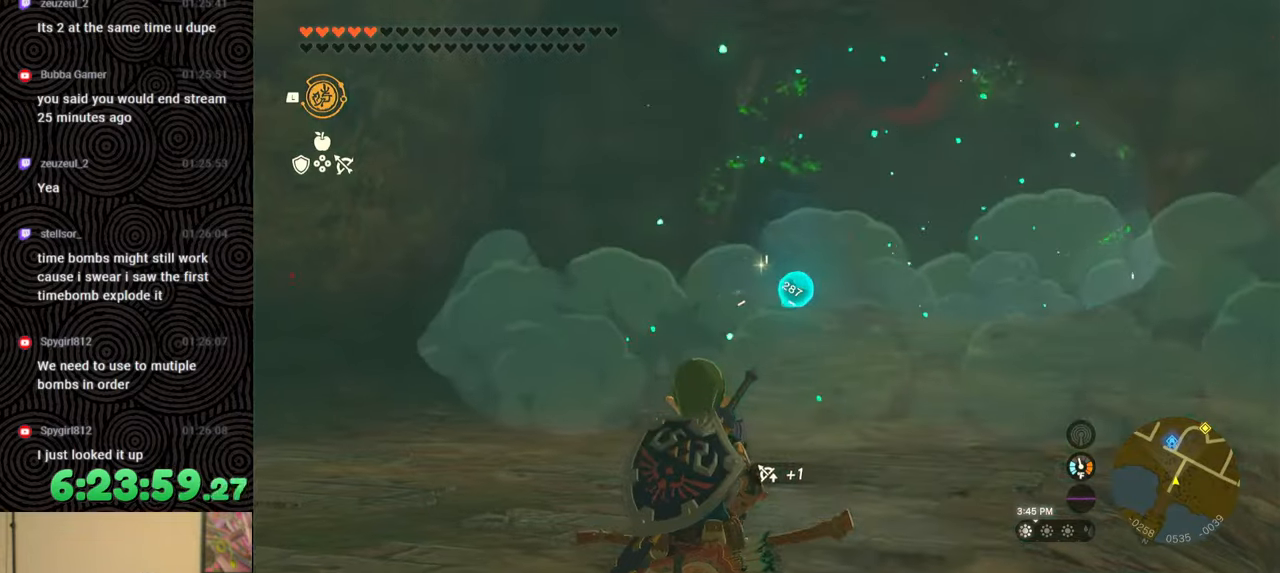
{"buttons": [], "left_stick": "center", "right_stick": "center", "events": [[250, "left_stick", "center"]]}
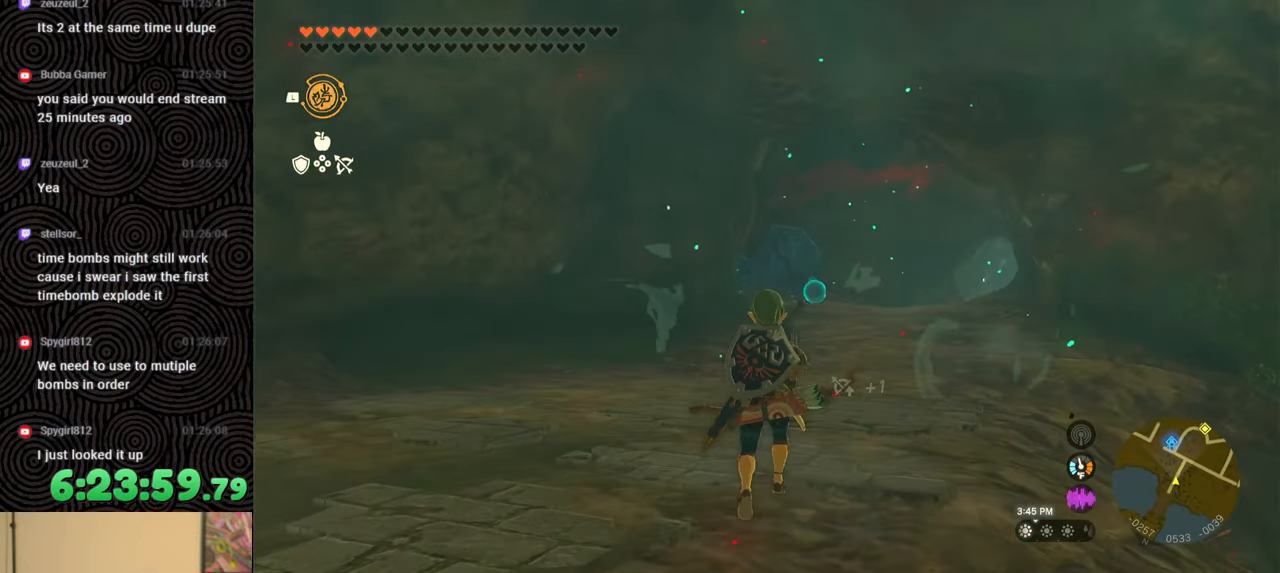
{"buttons": [], "left_stick": "center", "right_stick": "center", "events": []}
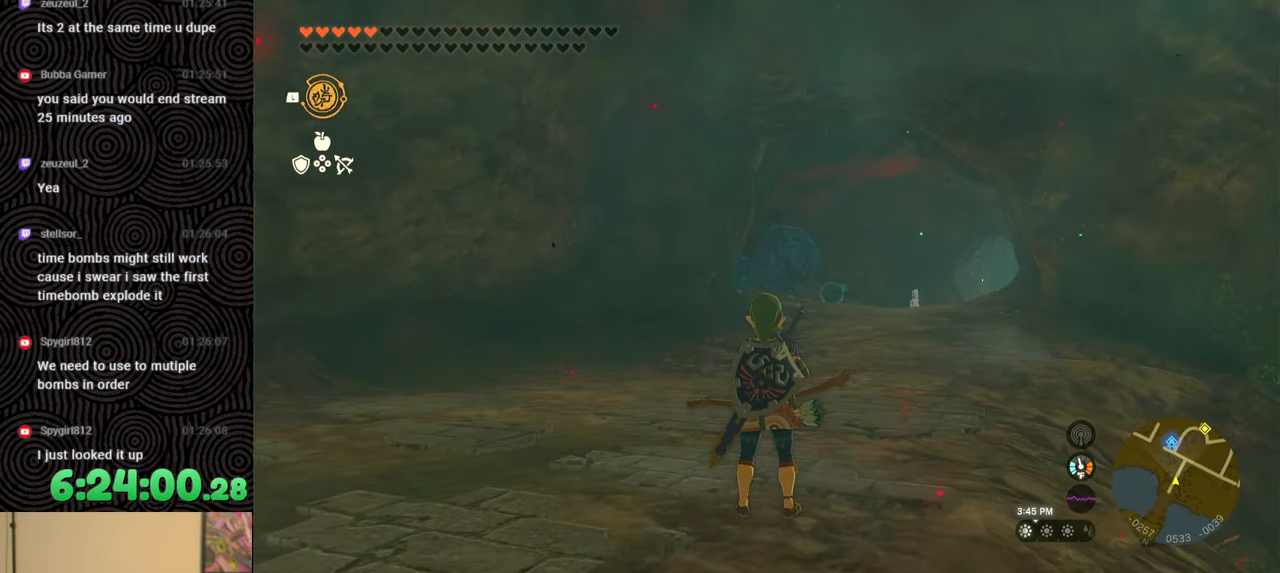
{"buttons": [], "left_stick": "center", "right_stick": "center", "events": []}
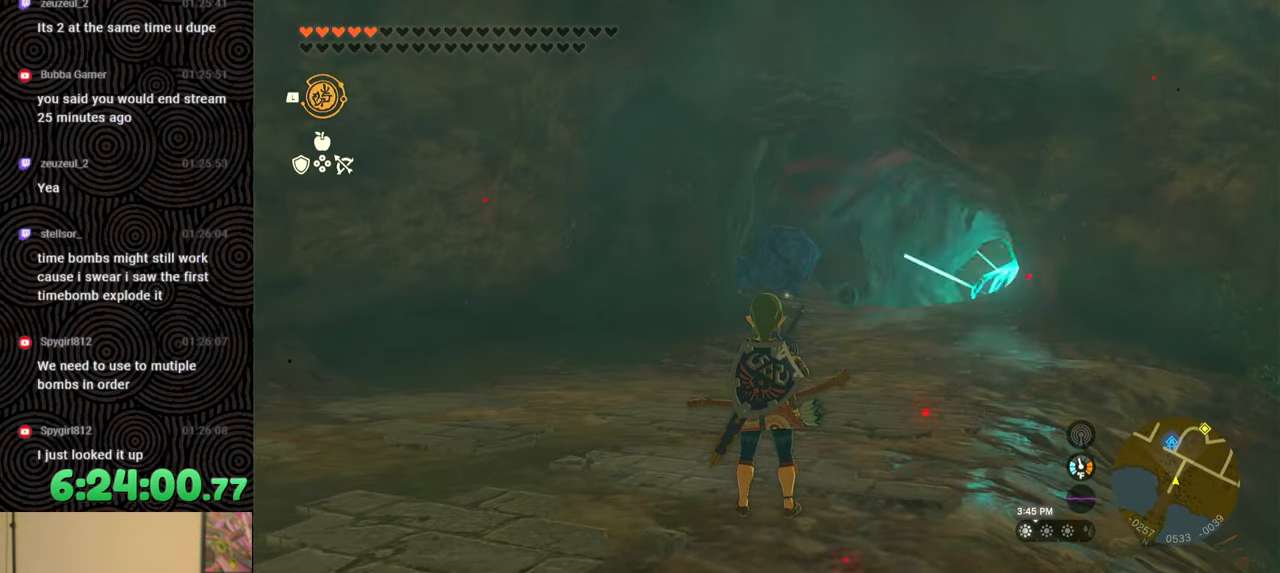
{"buttons": [], "left_stick": "up", "right_stick": "center", "events": [[267, "left_stick", "up"]]}
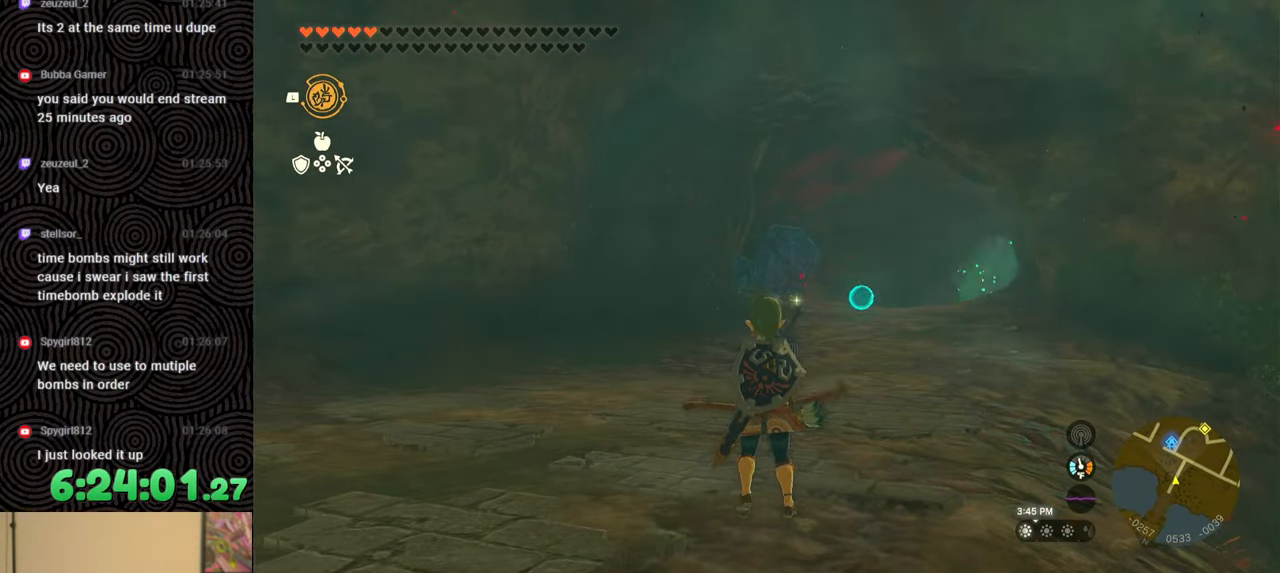
{"buttons": [], "left_stick": "down", "right_stick": "center", "events": [[150, "left_stick", "center"], [367, "left_stick", "down"]]}
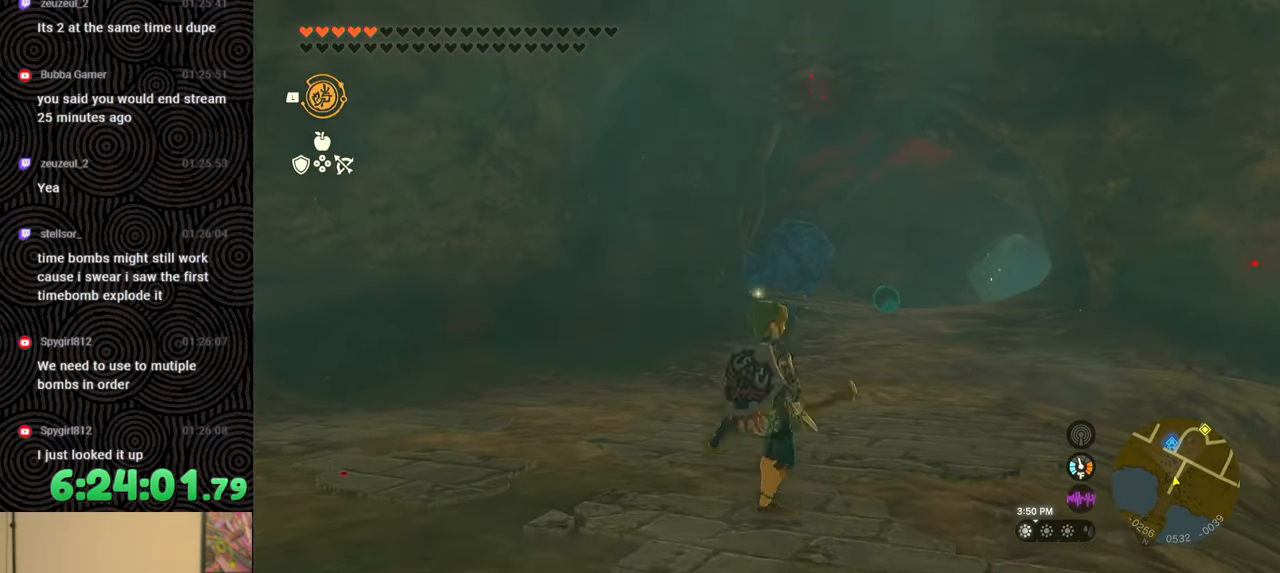
{"buttons": [], "left_stick": "center", "right_stick": "center", "events": [[183, "left_stick", "center"]]}
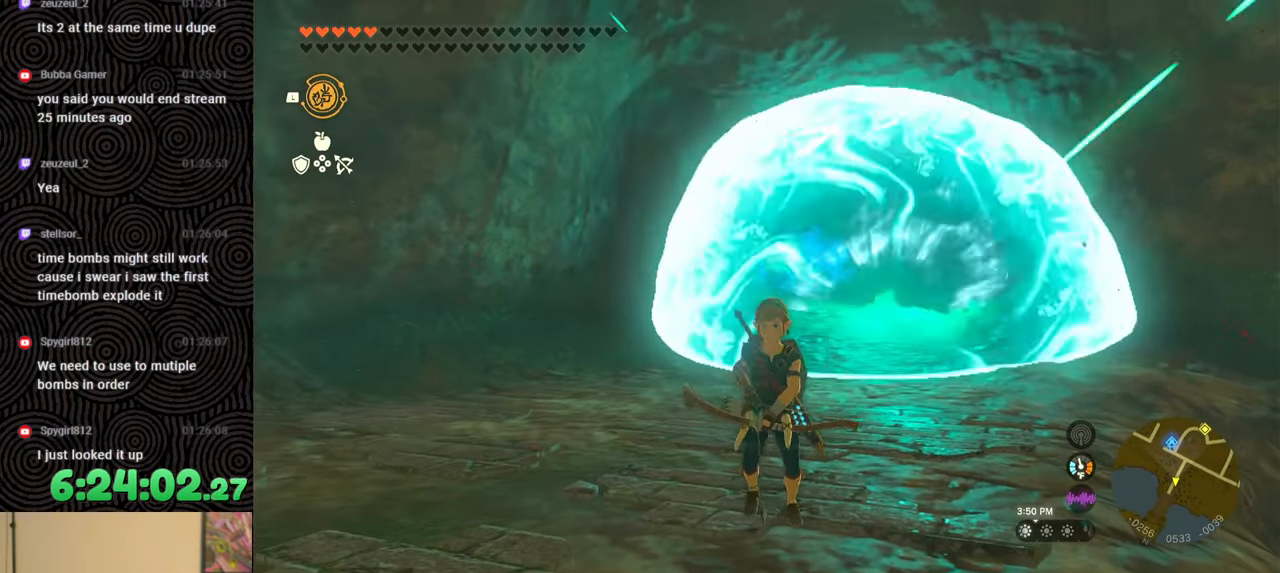
{"buttons": [], "left_stick": "center", "right_stick": "center", "events": []}
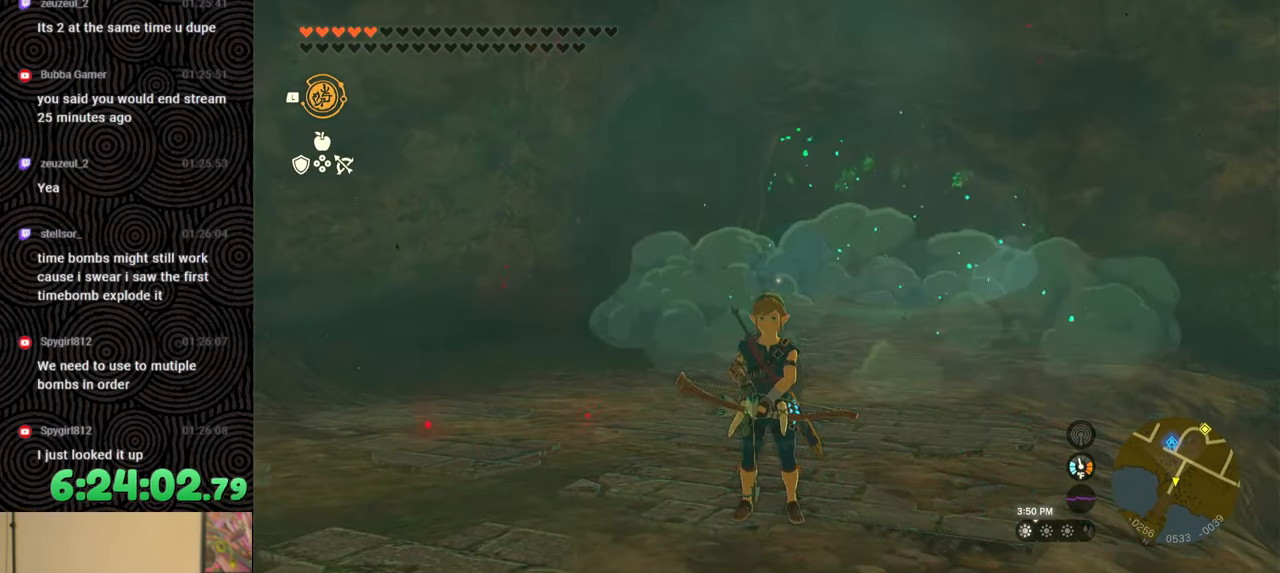
{"buttons": [], "left_stick": "down-left", "right_stick": "center", "events": [[133, "left_stick", "down-left"]]}
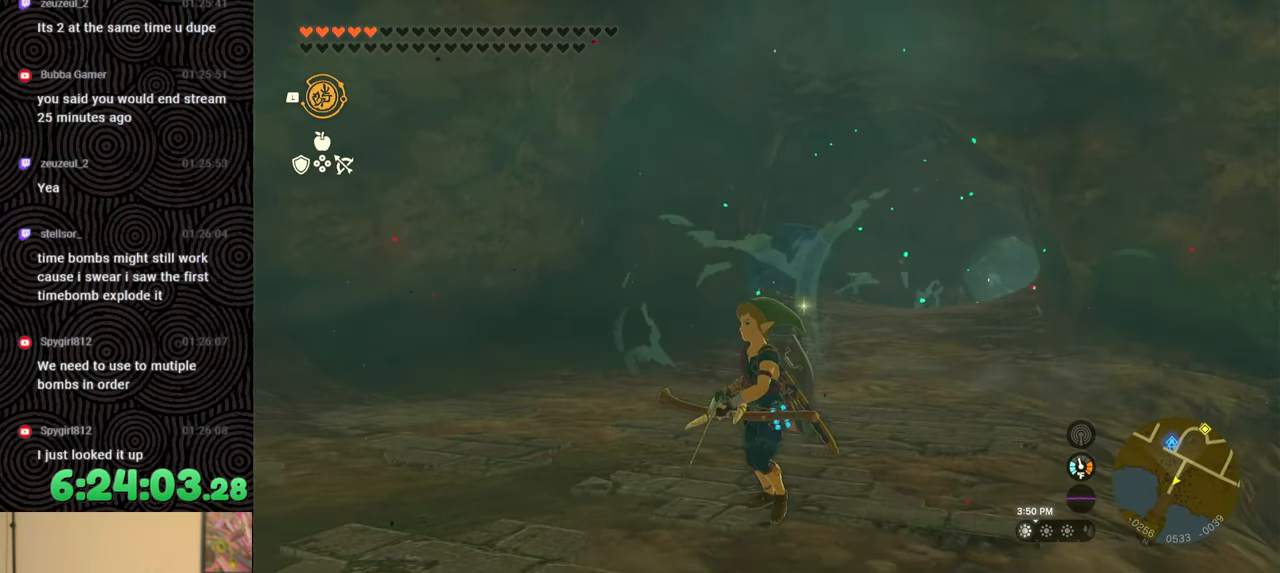
{"buttons": [], "left_stick": "left", "right_stick": "left", "events": [[117, "left_stick", "left"], [233, "right_stick", "left"]]}
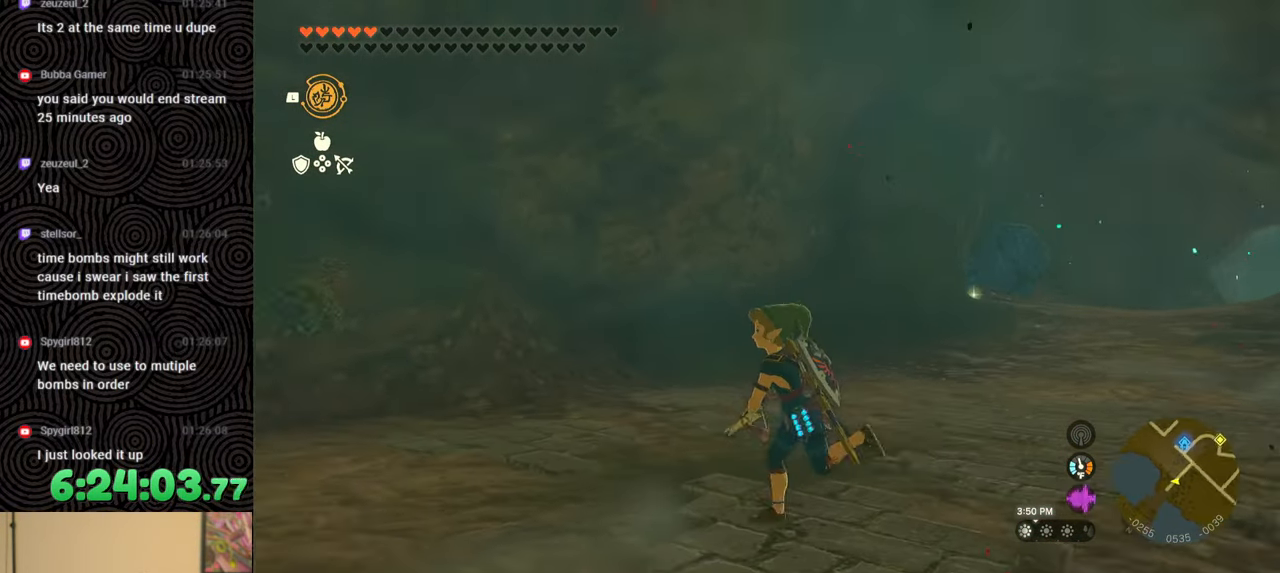
{"buttons": ["B"], "left_stick": "up-left", "right_stick": "left", "events": [[417, "B", "down"], [467, "left_stick", "up-left"]]}
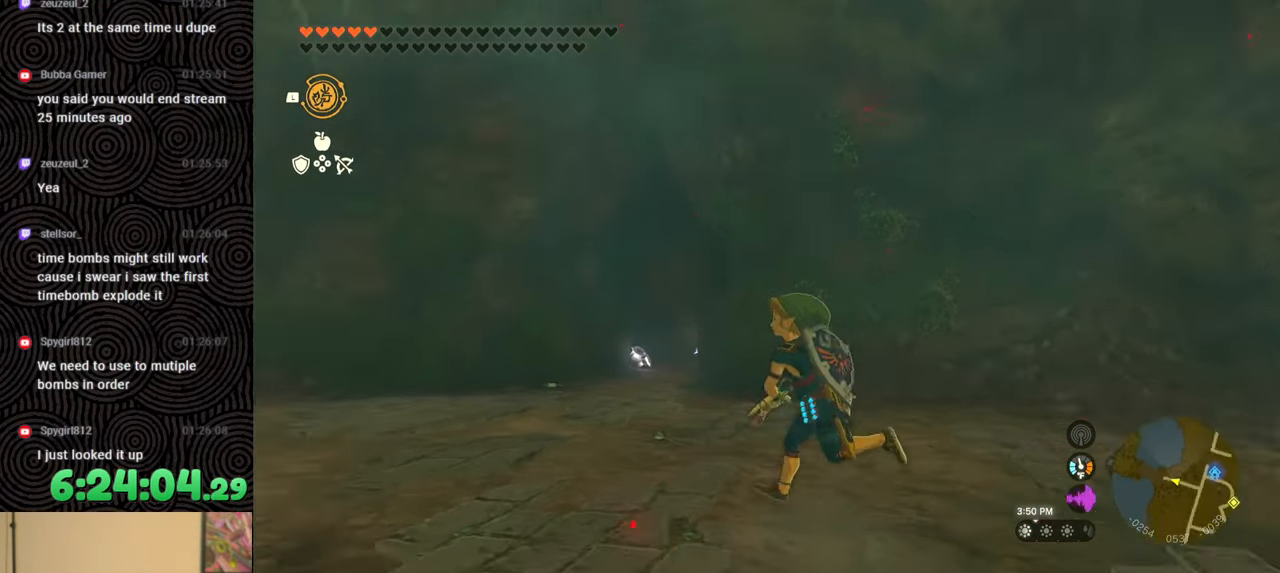
{"buttons": ["B", "X"], "left_stick": "up", "right_stick": "left", "events": [[200, "left_stick", "up"], [367, "X", "down"]]}
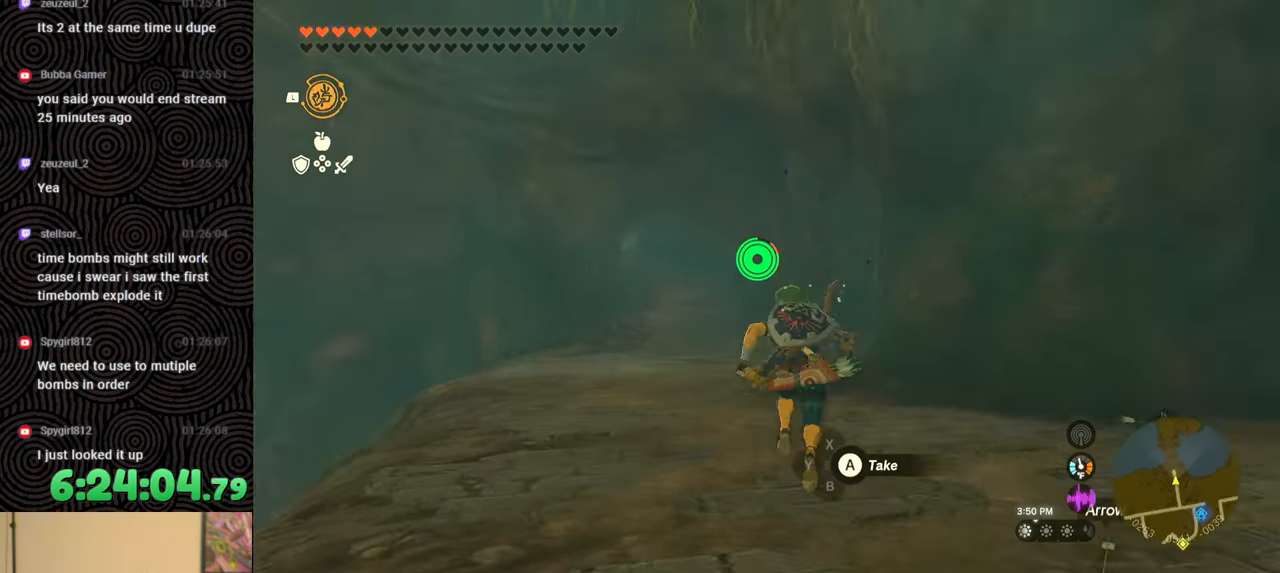
{"buttons": [], "left_stick": "up", "right_stick": "center", "events": [[67, "B", "up"], [67, "right_stick", "center"], [83, "X", "up"]]}
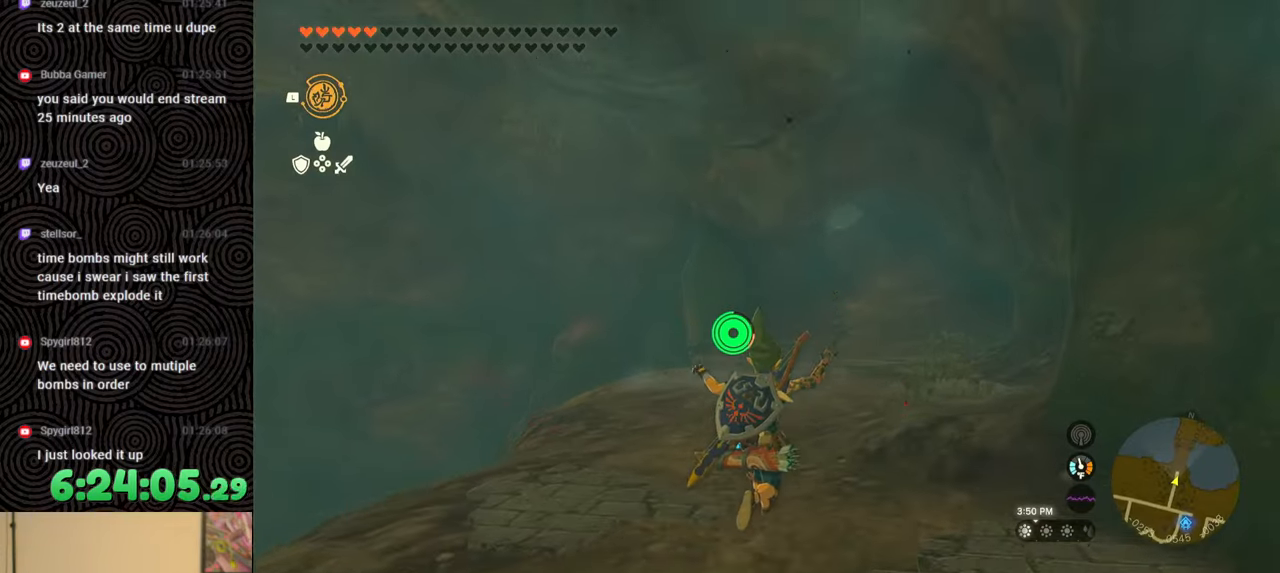
{"buttons": [], "left_stick": "up", "right_stick": "center", "events": []}
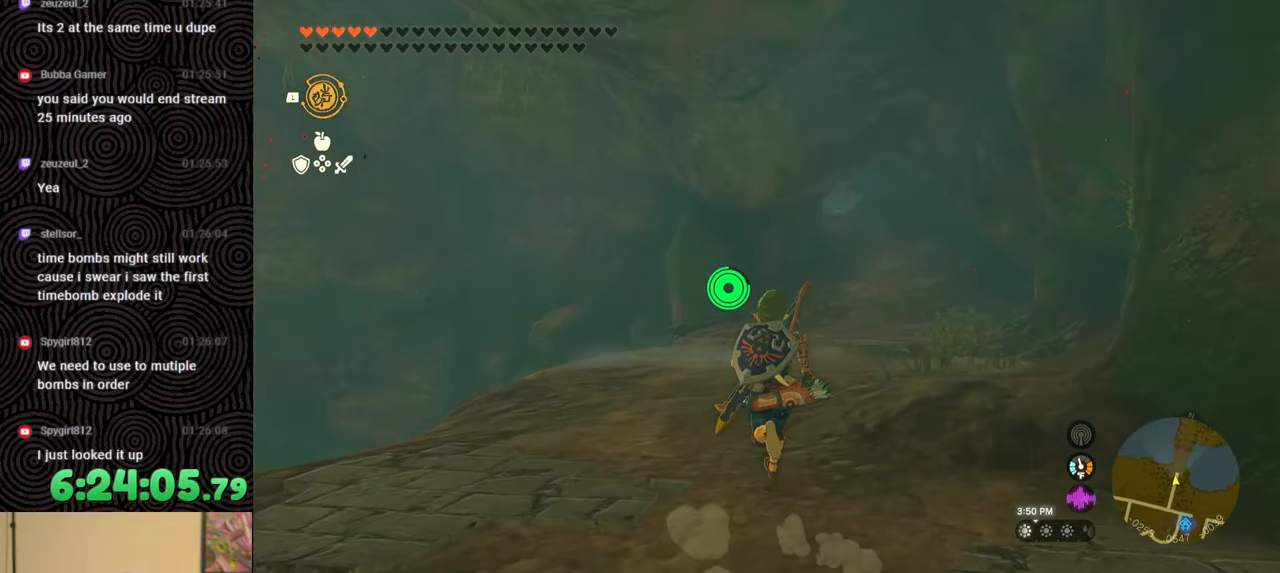
{"buttons": [], "left_stick": "up", "right_stick": "center", "events": []}
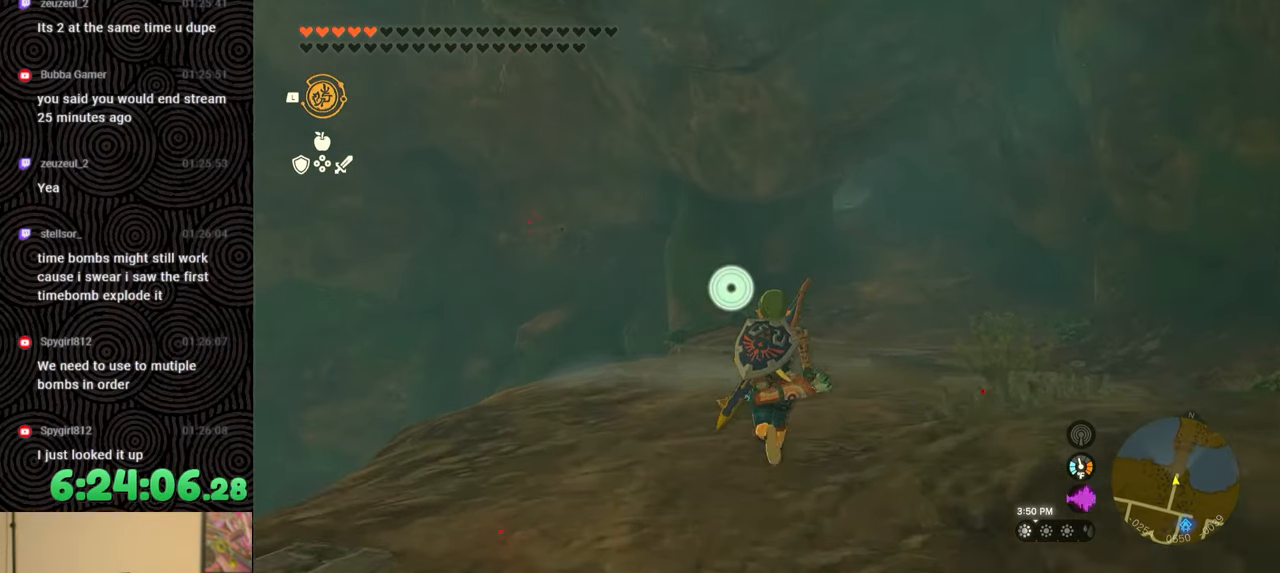
{"buttons": [], "left_stick": "up", "right_stick": "center", "events": []}
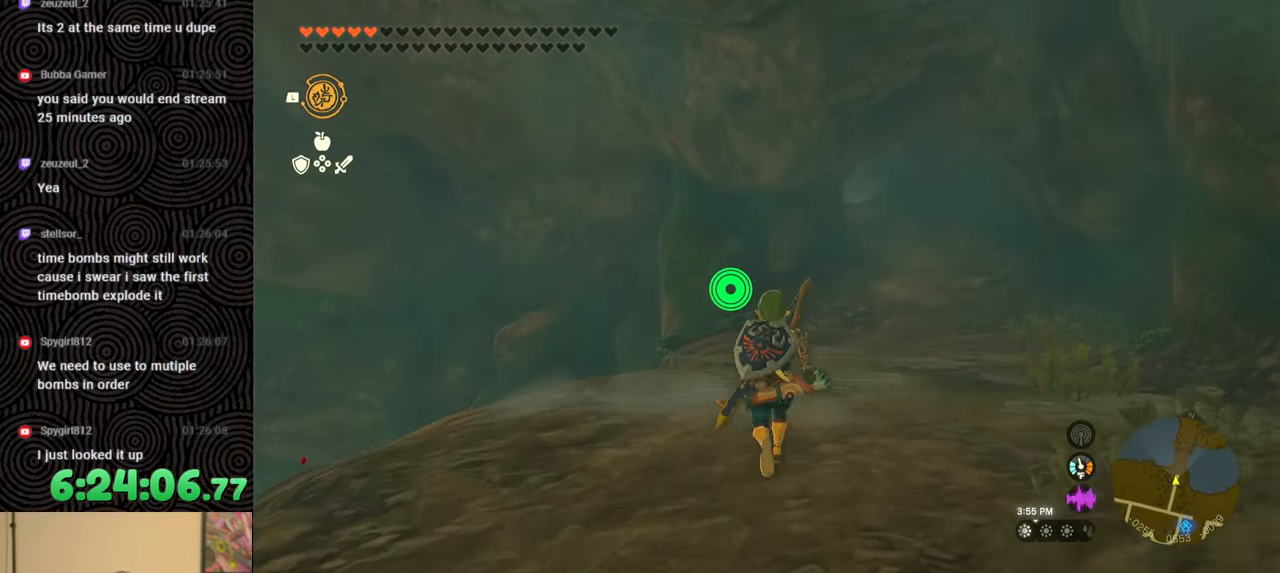
{"buttons": [], "left_stick": "up", "right_stick": "center", "events": []}
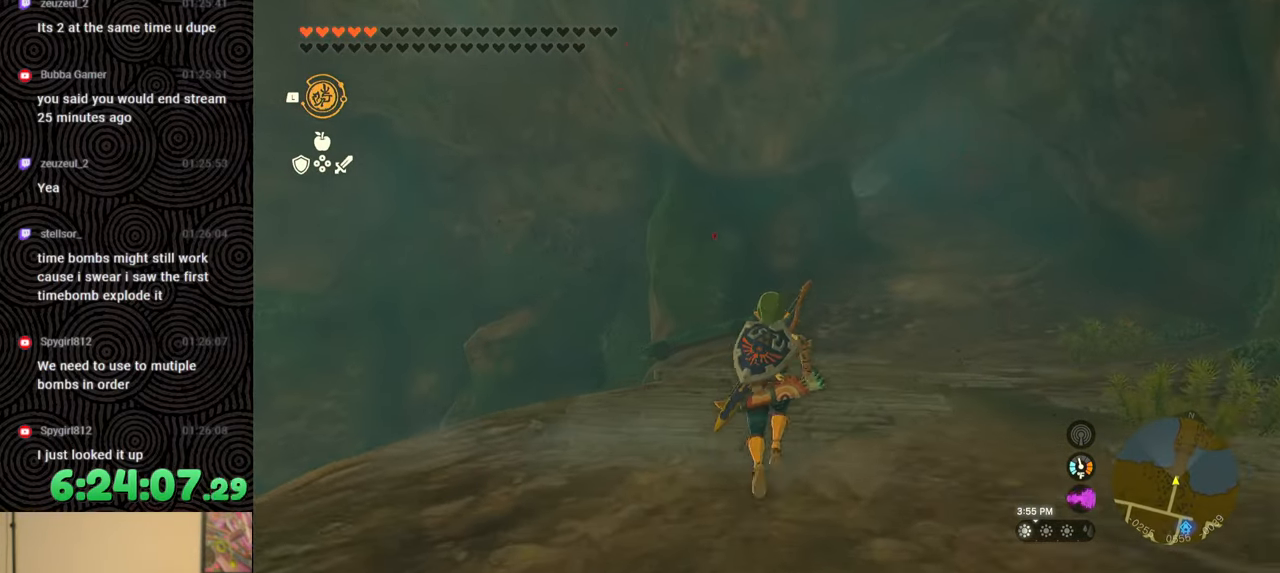
{"buttons": [], "left_stick": "up", "right_stick": "center", "events": []}
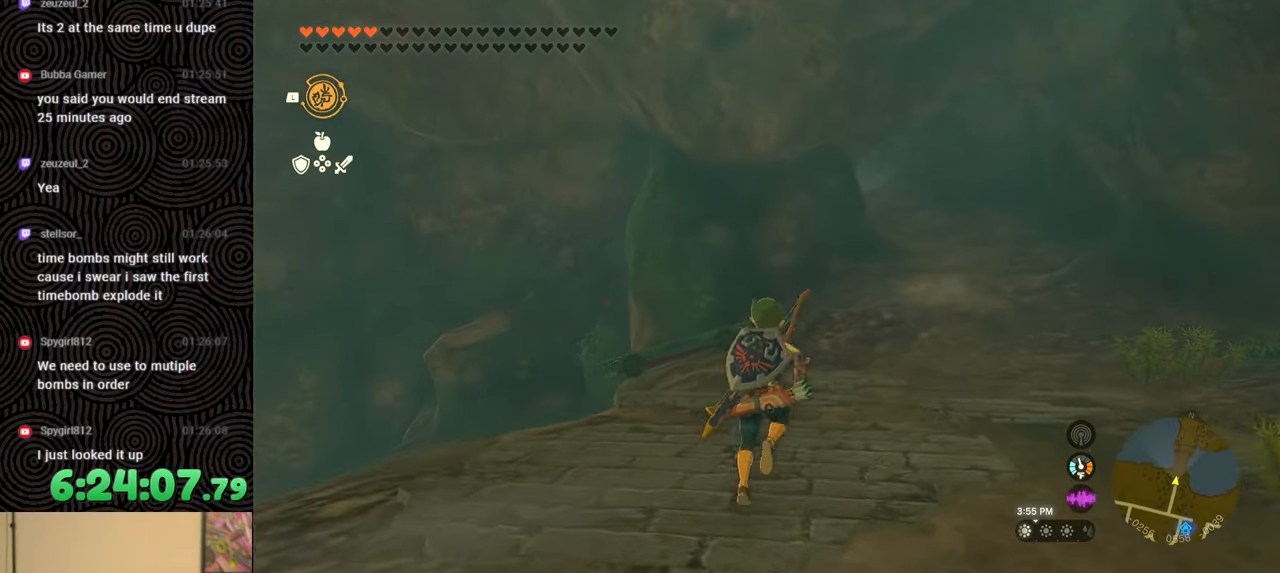
{"buttons": [], "left_stick": "up", "right_stick": "center", "events": []}
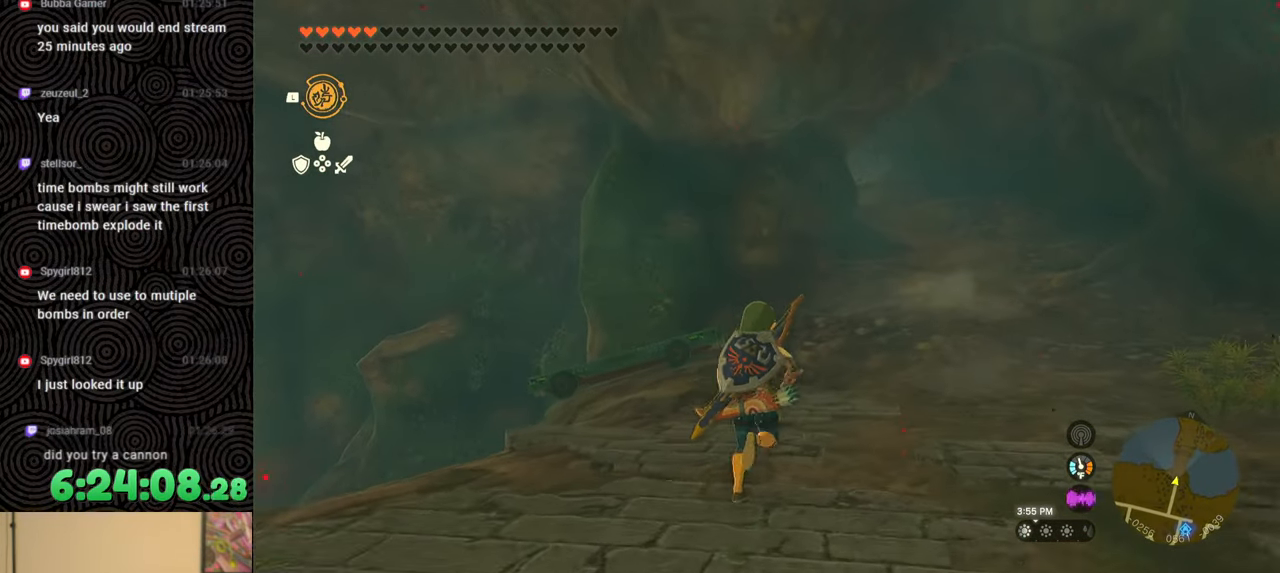
{"buttons": [], "left_stick": "up", "right_stick": "center", "events": []}
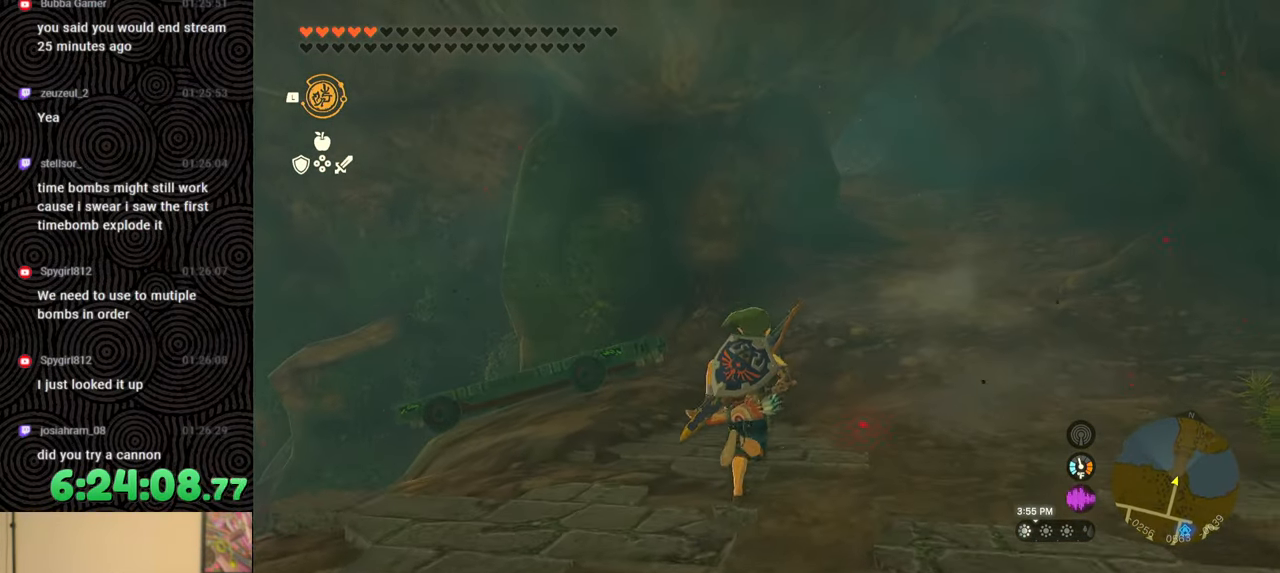
{"buttons": [], "left_stick": "up", "right_stick": "center", "events": []}
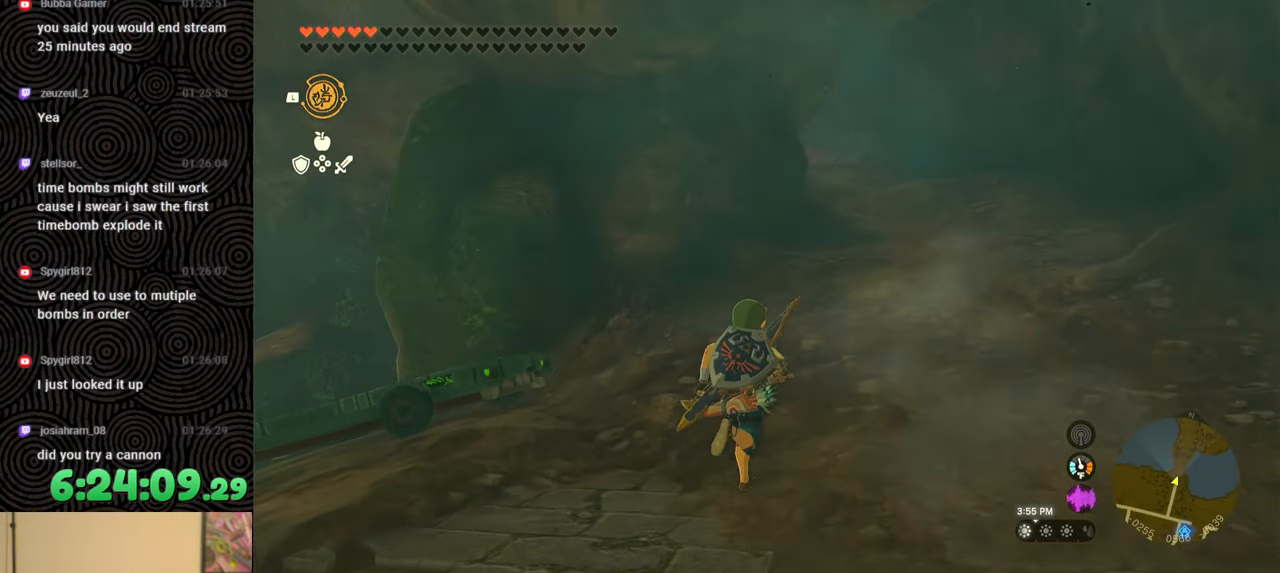
{"buttons": [], "left_stick": "up", "right_stick": "center", "events": []}
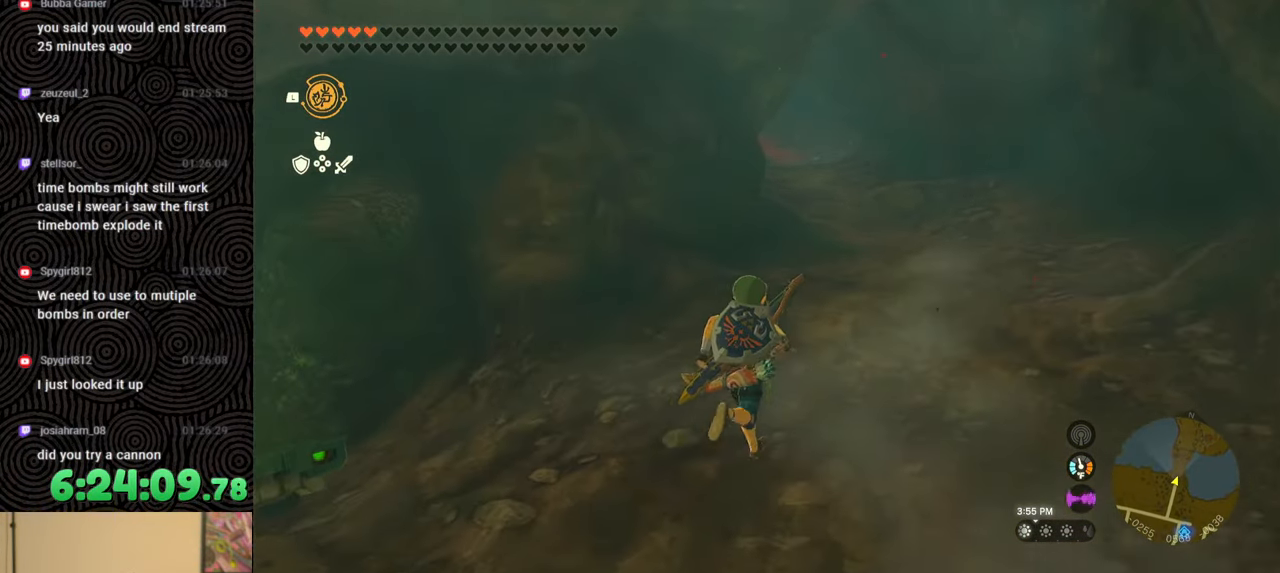
{"buttons": [], "left_stick": "up", "right_stick": "center", "events": []}
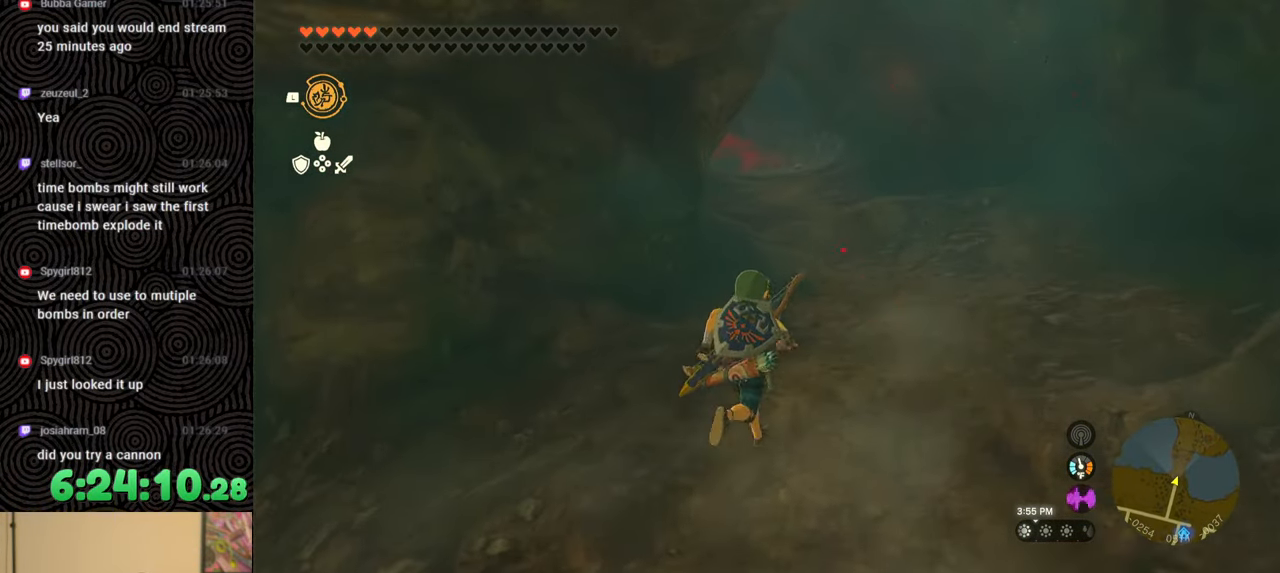
{"buttons": [], "left_stick": "up", "right_stick": "center", "events": []}
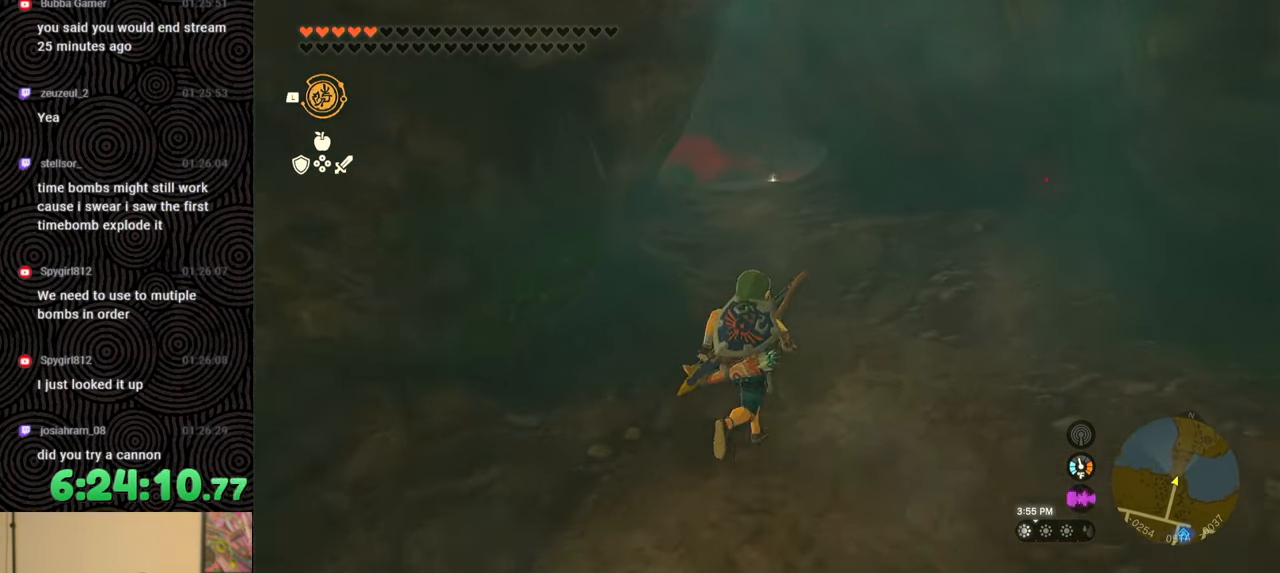
{"buttons": [], "left_stick": "up", "right_stick": "center", "events": []}
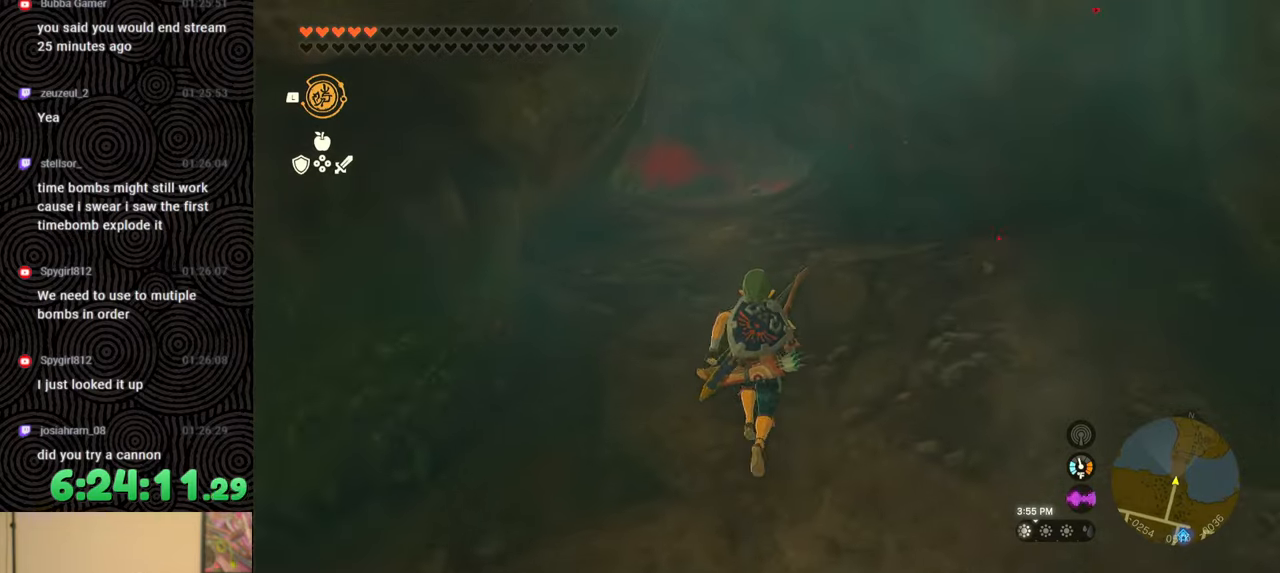
{"buttons": [], "left_stick": "center", "right_stick": "center", "events": [[167, "left_stick", "center"]]}
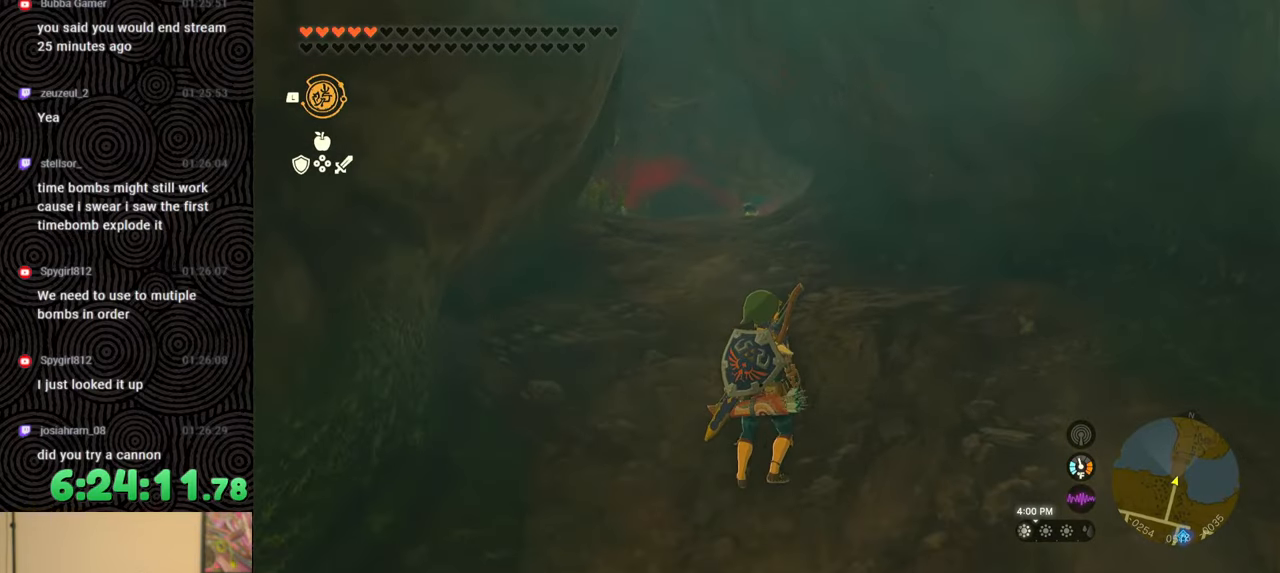
{"buttons": [], "left_stick": "center", "right_stick": "center", "events": []}